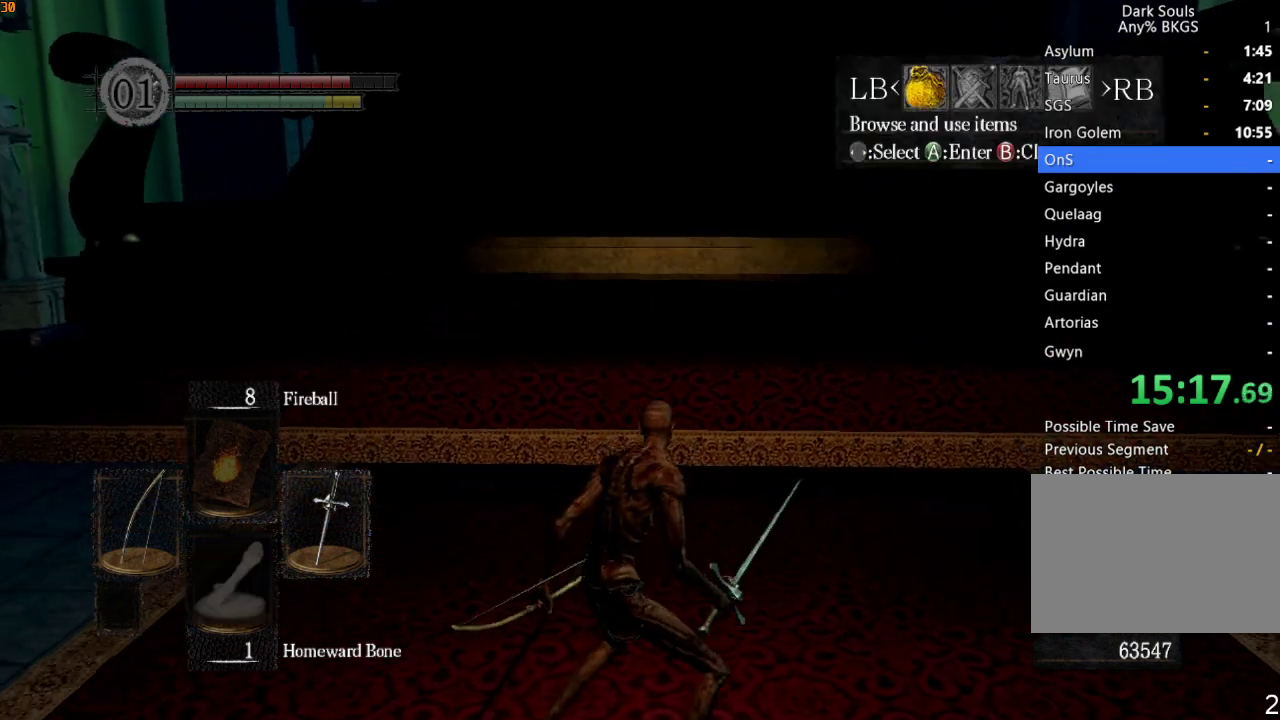
Gameplay with a controller (PlayStation layout); each line is a JSON object with the inputs held at the frame after it. "events" lists button and stick changes between this image and that frame as [ms after this image, input, new state], when the widget could be followed in between.
{"buttons": ["CROSS"], "left_stick": "center", "right_stick": "center", "events": [[133, "CROSS", "down"], [233, "CROSS", "up"], [300, "CROSS", "down"], [367, "CROSS", "up"], [467, "CROSS", "down"]]}
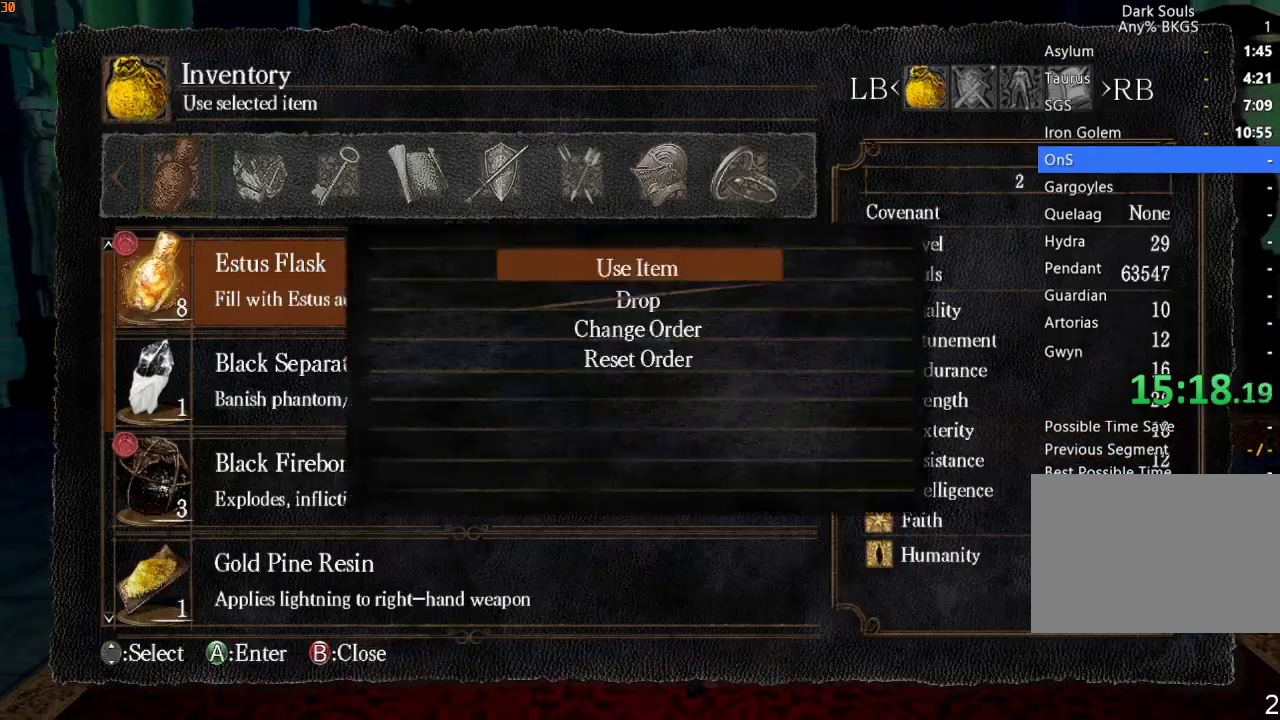
{"buttons": [], "left_stick": "center", "right_stick": "center", "events": [[33, "CROSS", "up"], [100, "CROSS", "down"], [167, "CROSS", "up"], [233, "CROSS", "down"], [300, "CROSS", "up"]]}
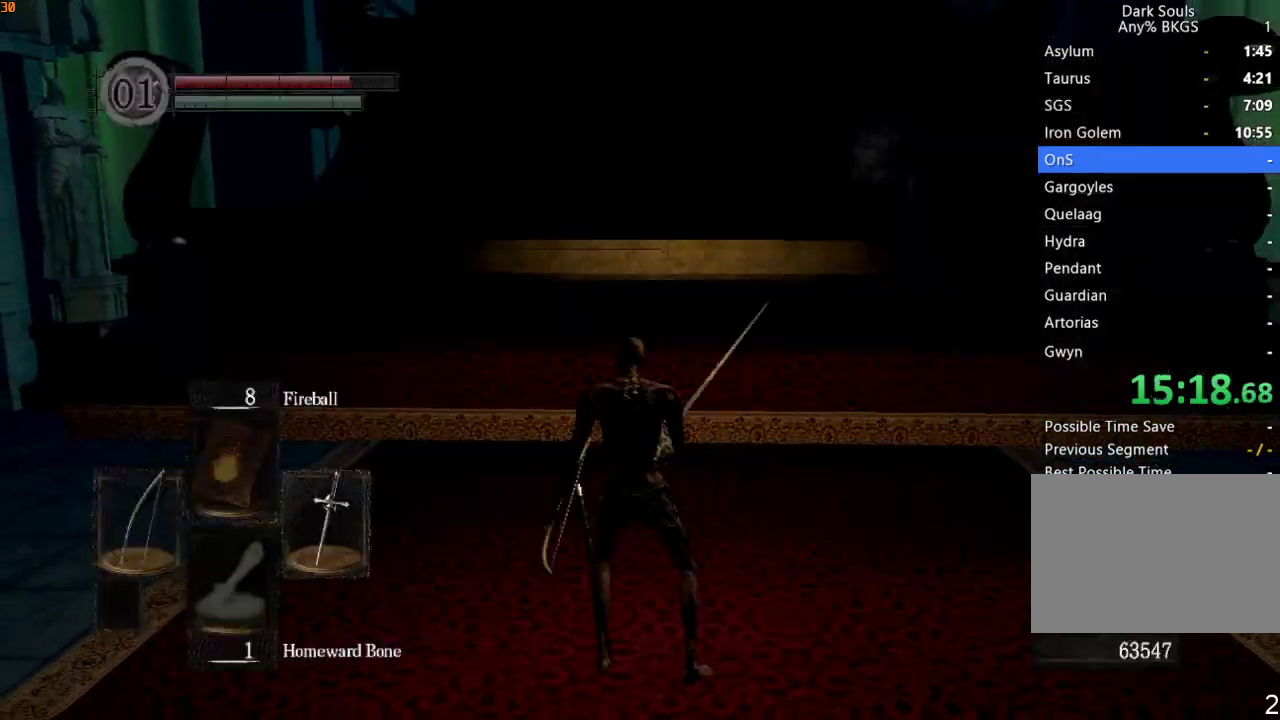
{"buttons": [], "left_stick": "center", "right_stick": "center", "events": []}
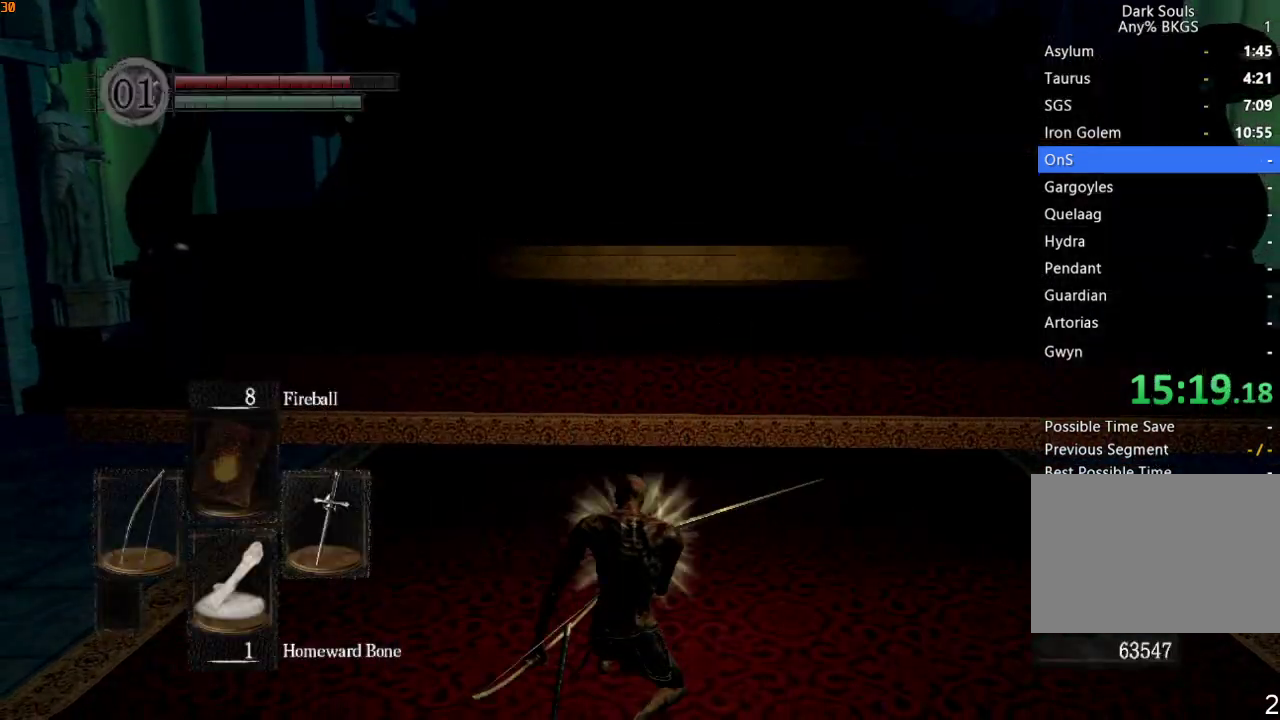
{"buttons": [], "left_stick": "center", "right_stick": "center", "events": []}
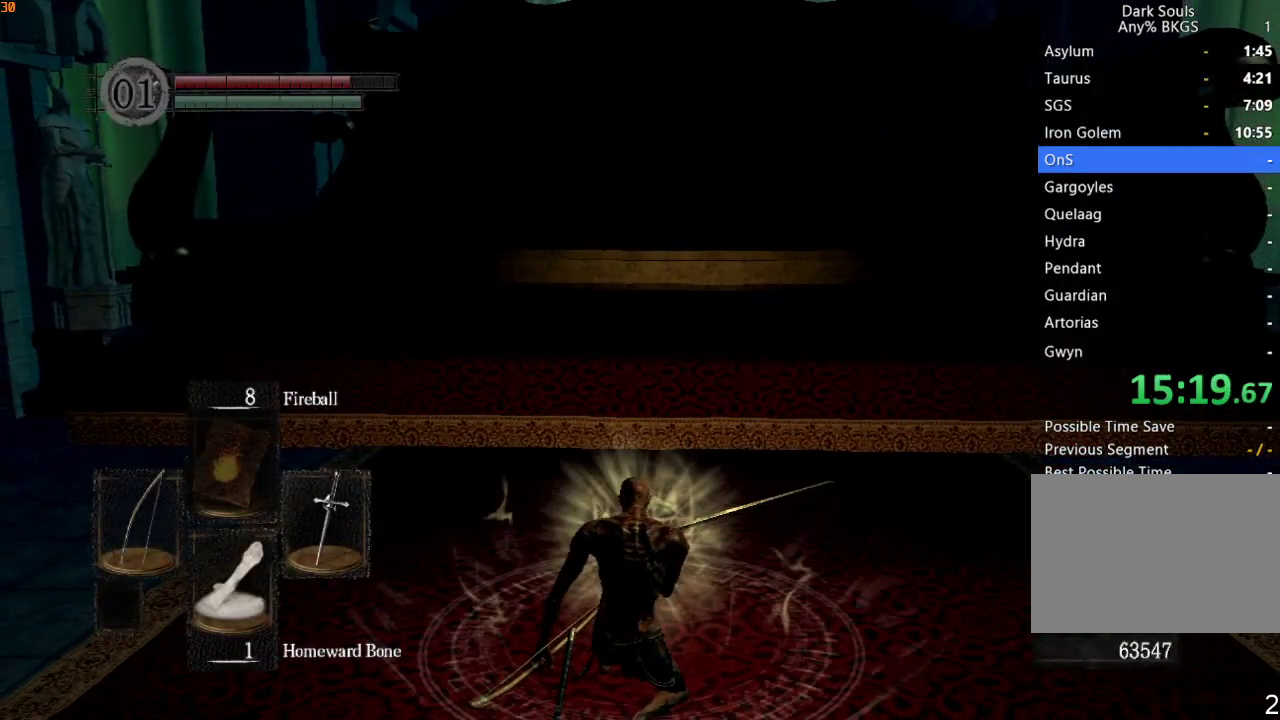
{"buttons": [], "left_stick": "center", "right_stick": "center", "events": []}
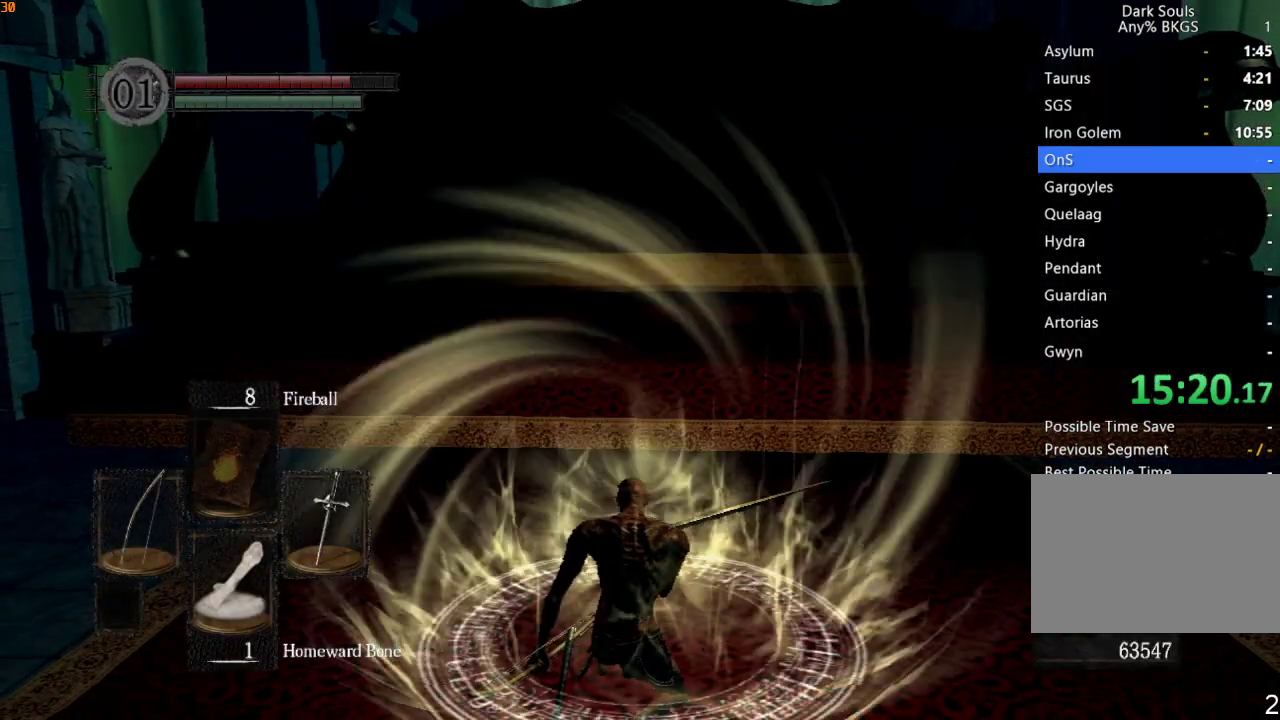
{"buttons": [], "left_stick": "center", "right_stick": "center", "events": []}
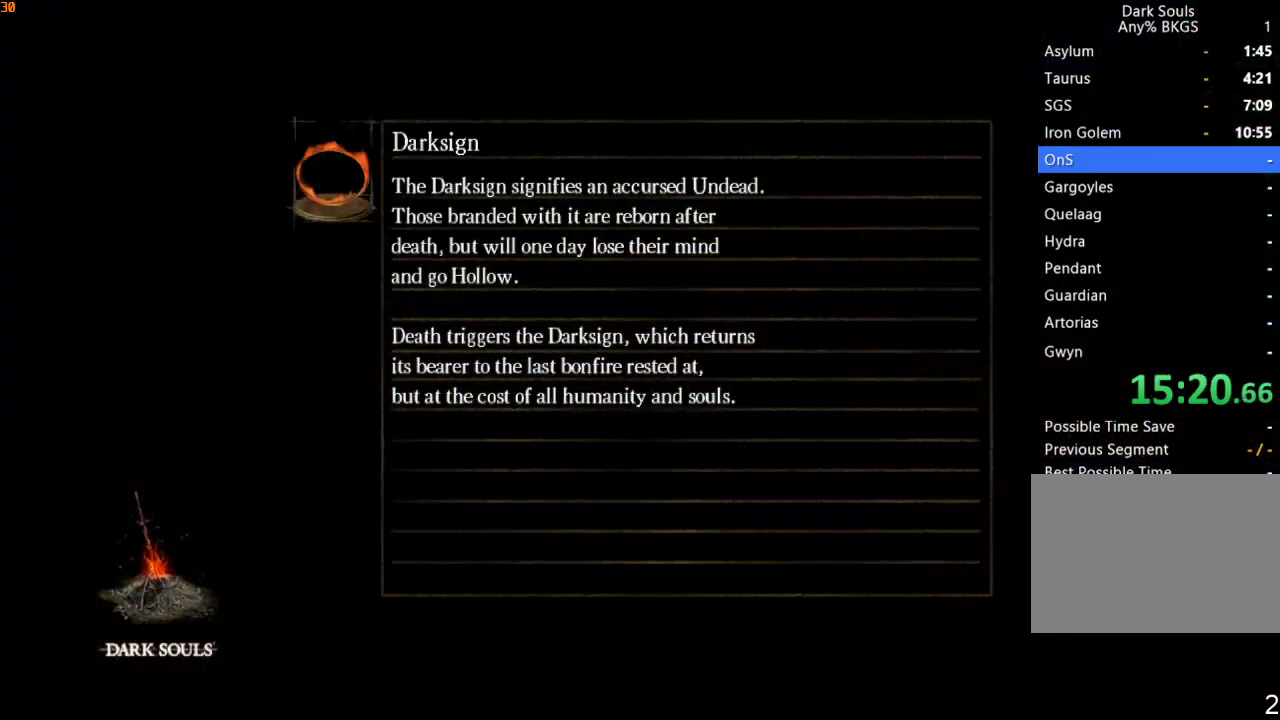
{"buttons": [], "left_stick": "center", "right_stick": "center", "events": []}
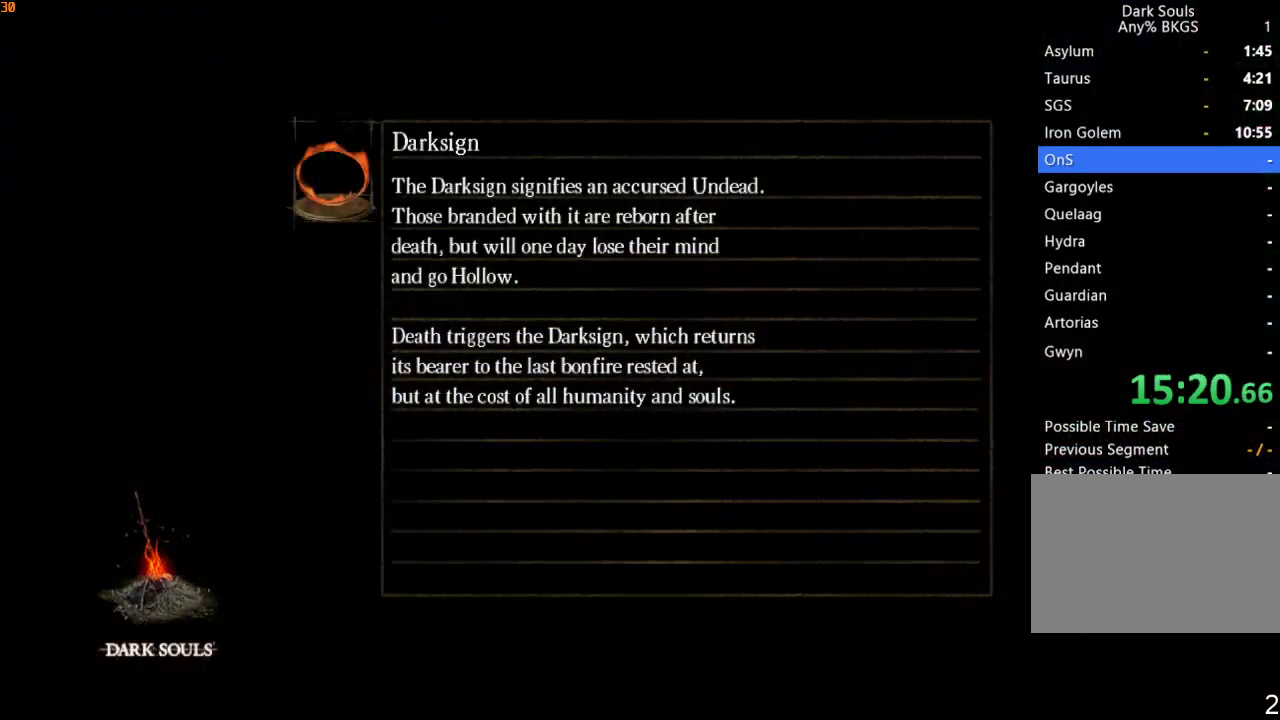
{"buttons": [], "left_stick": "center", "right_stick": "center", "events": []}
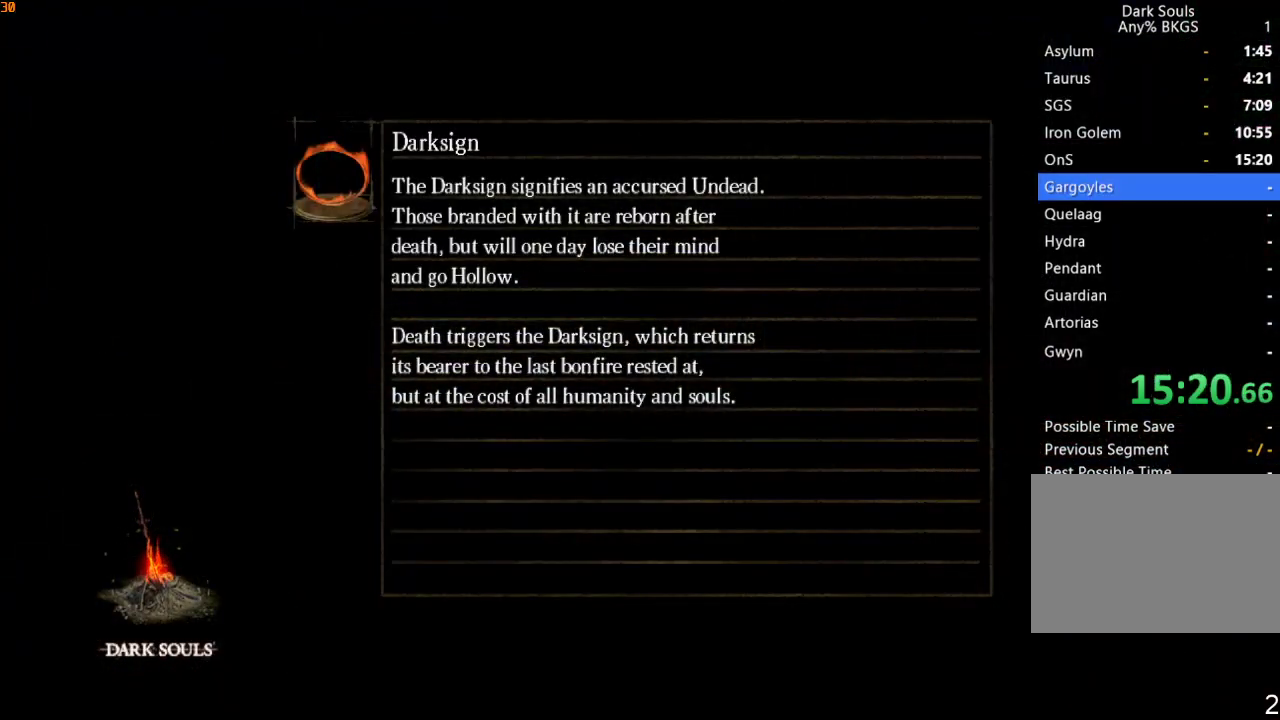
{"buttons": [], "left_stick": "center", "right_stick": "center", "events": []}
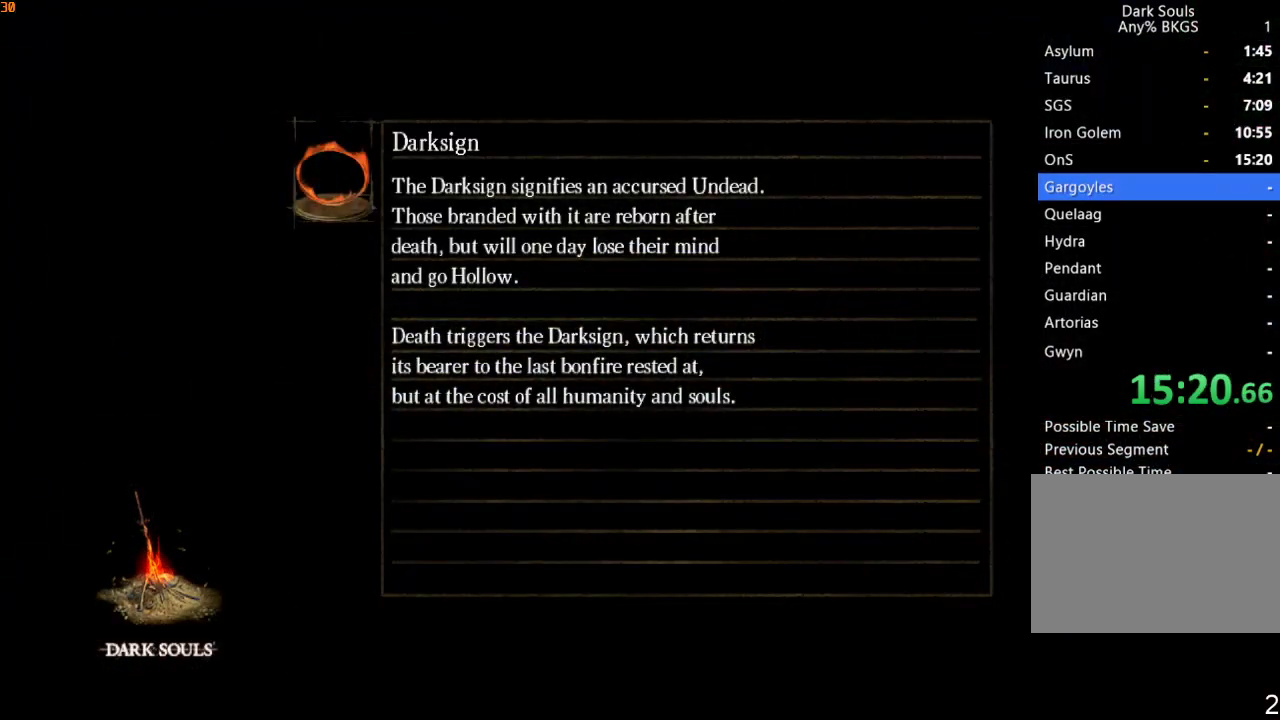
{"buttons": [], "left_stick": "center", "right_stick": "center", "events": []}
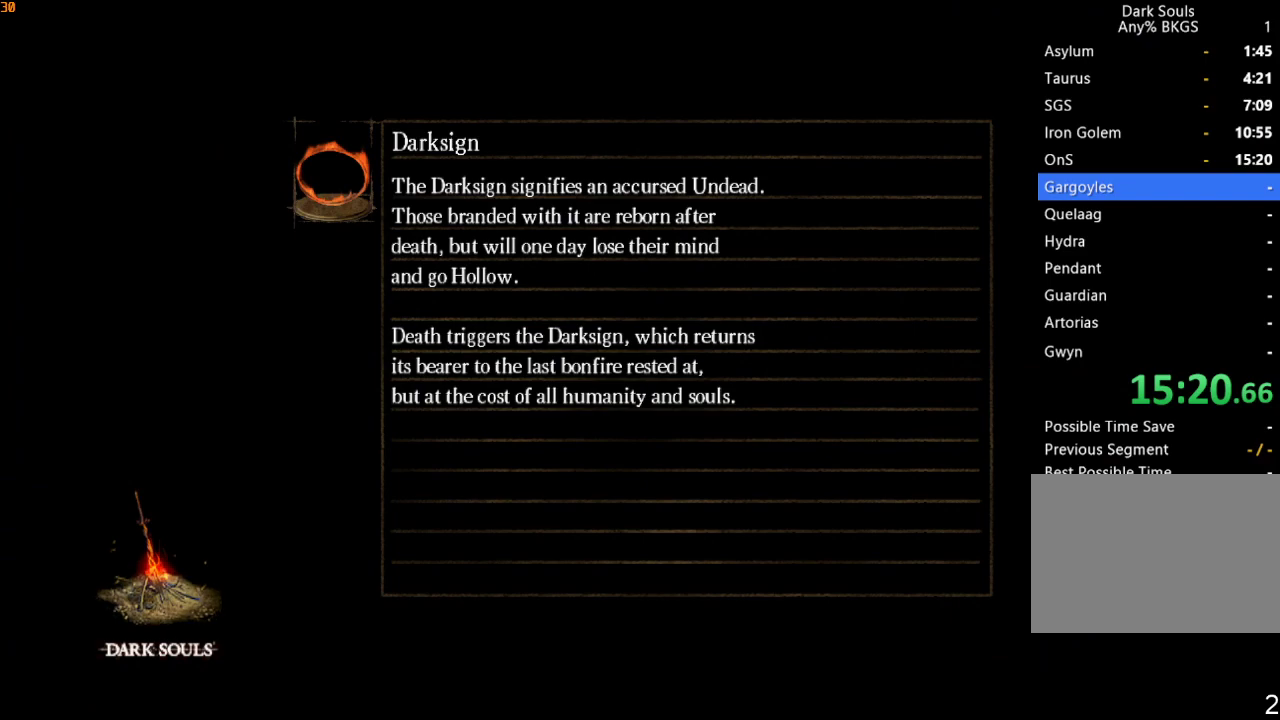
{"buttons": [], "left_stick": "center", "right_stick": "center", "events": []}
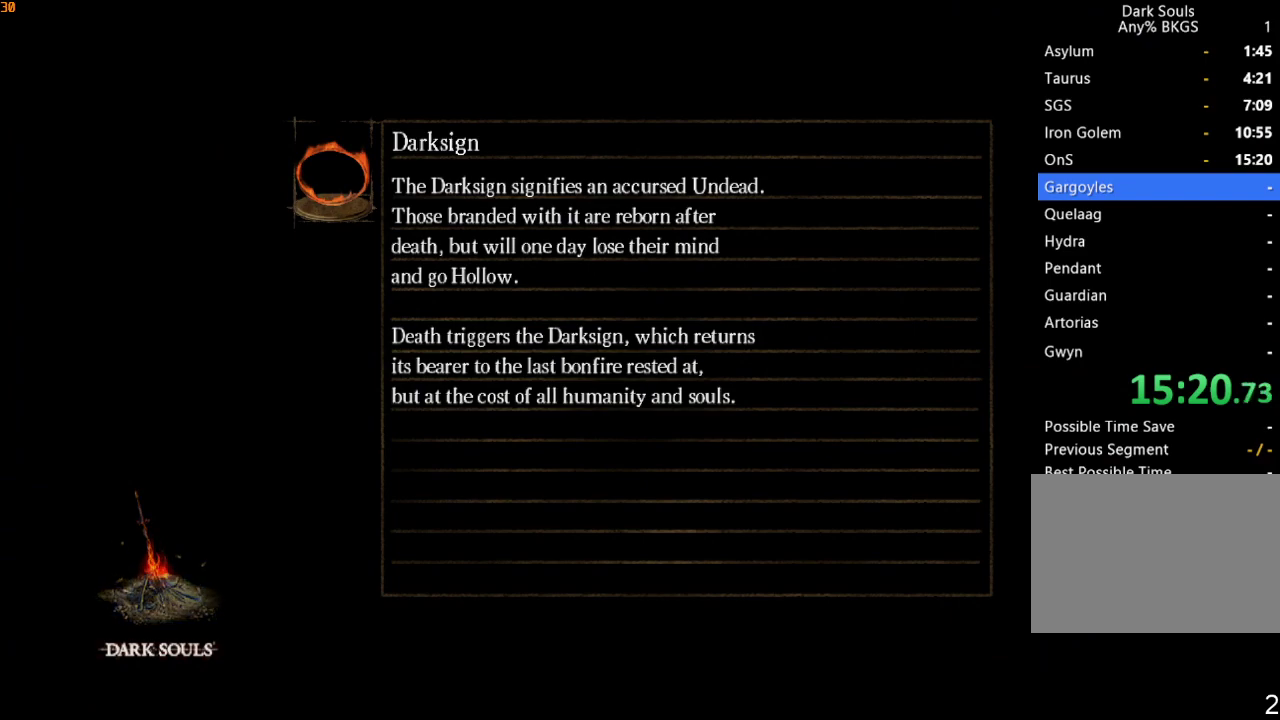
{"buttons": [], "left_stick": "center", "right_stick": "center", "events": []}
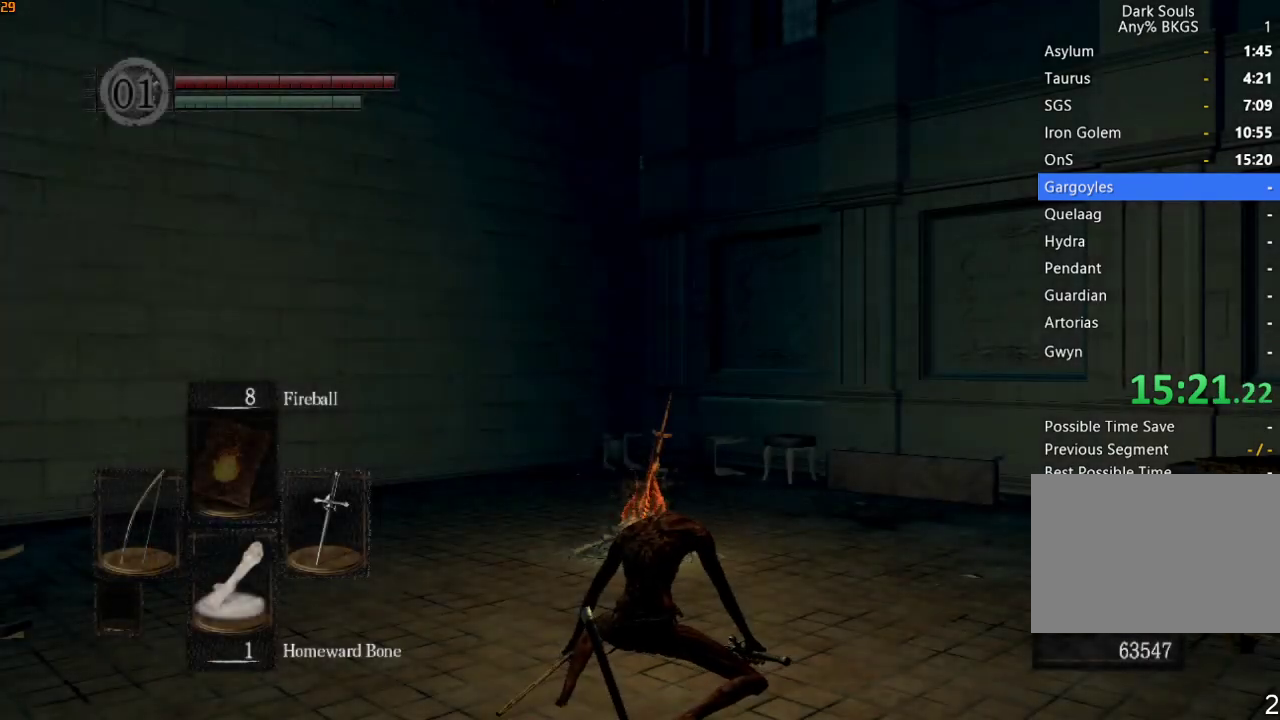
{"buttons": [], "left_stick": "up", "right_stick": "down", "events": [[267, "left_stick", "up"], [300, "right_stick", "down"]]}
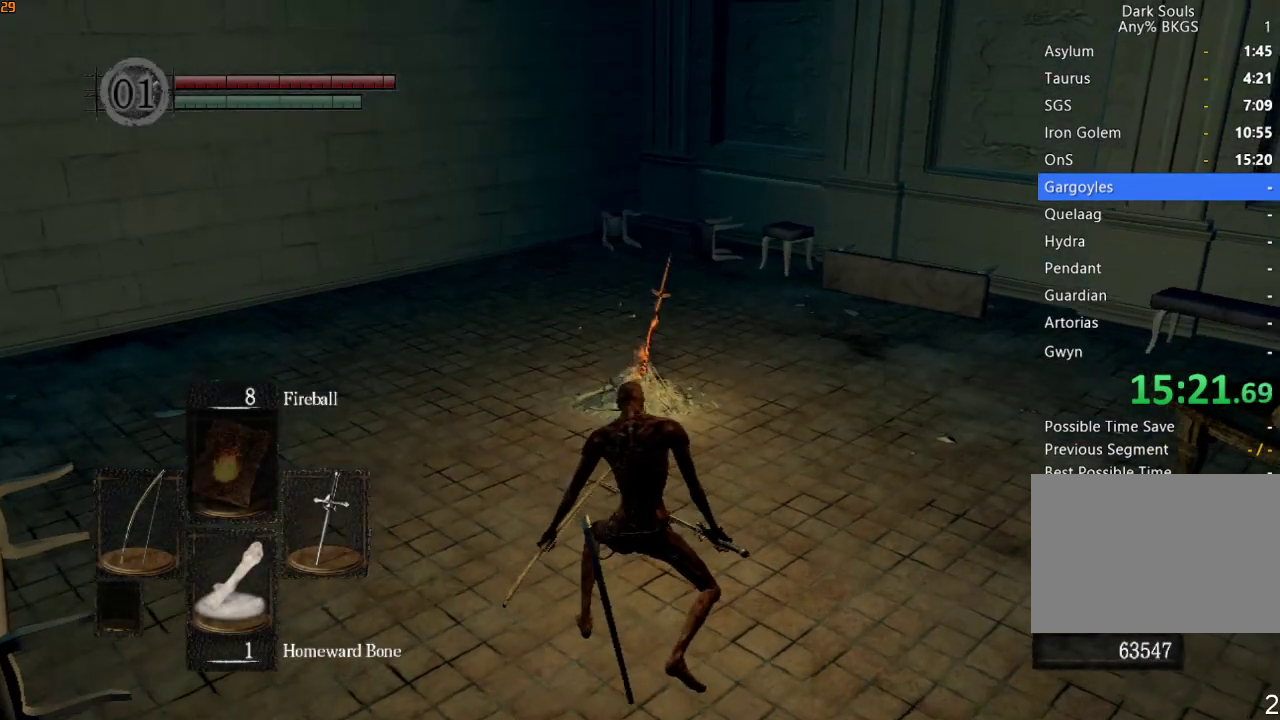
{"buttons": [], "left_stick": "up", "right_stick": "center", "events": [[33, "right_stick", "center"], [167, "right_stick", "down"], [300, "right_stick", "center"]]}
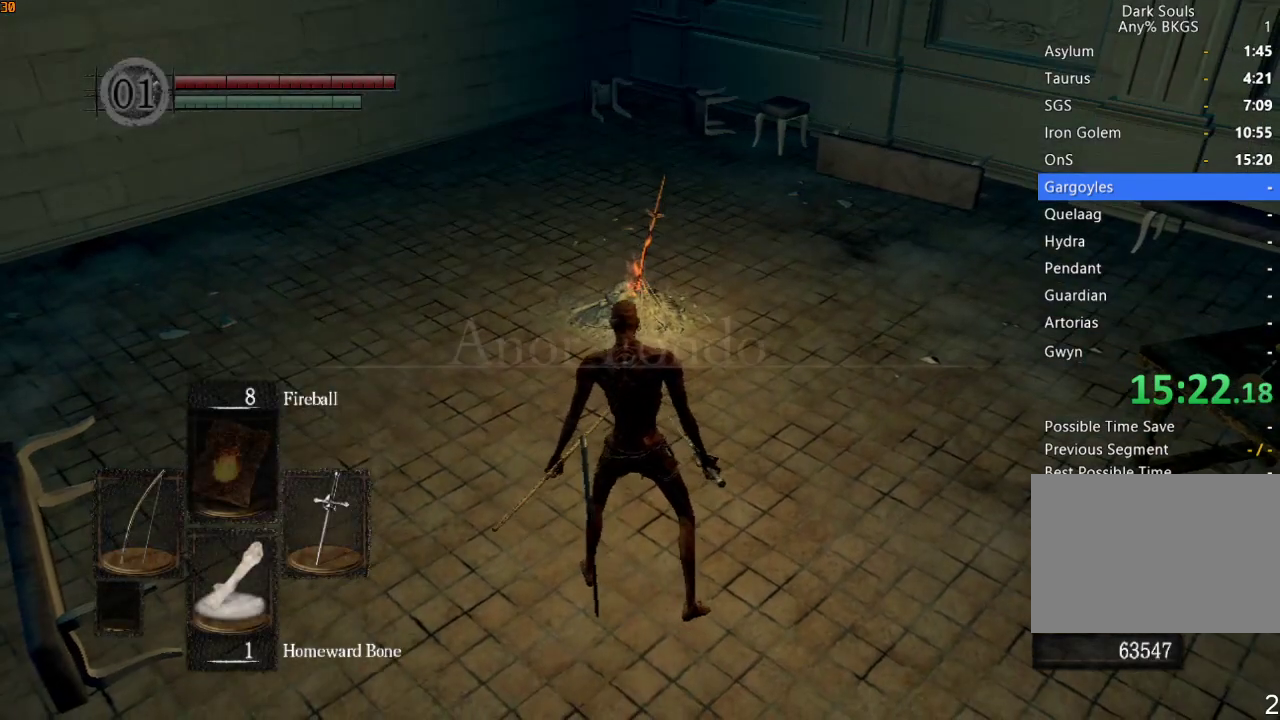
{"buttons": ["CROSS"], "left_stick": "center", "right_stick": "center", "events": [[400, "CROSS", "down"], [400, "left_stick", "center"]]}
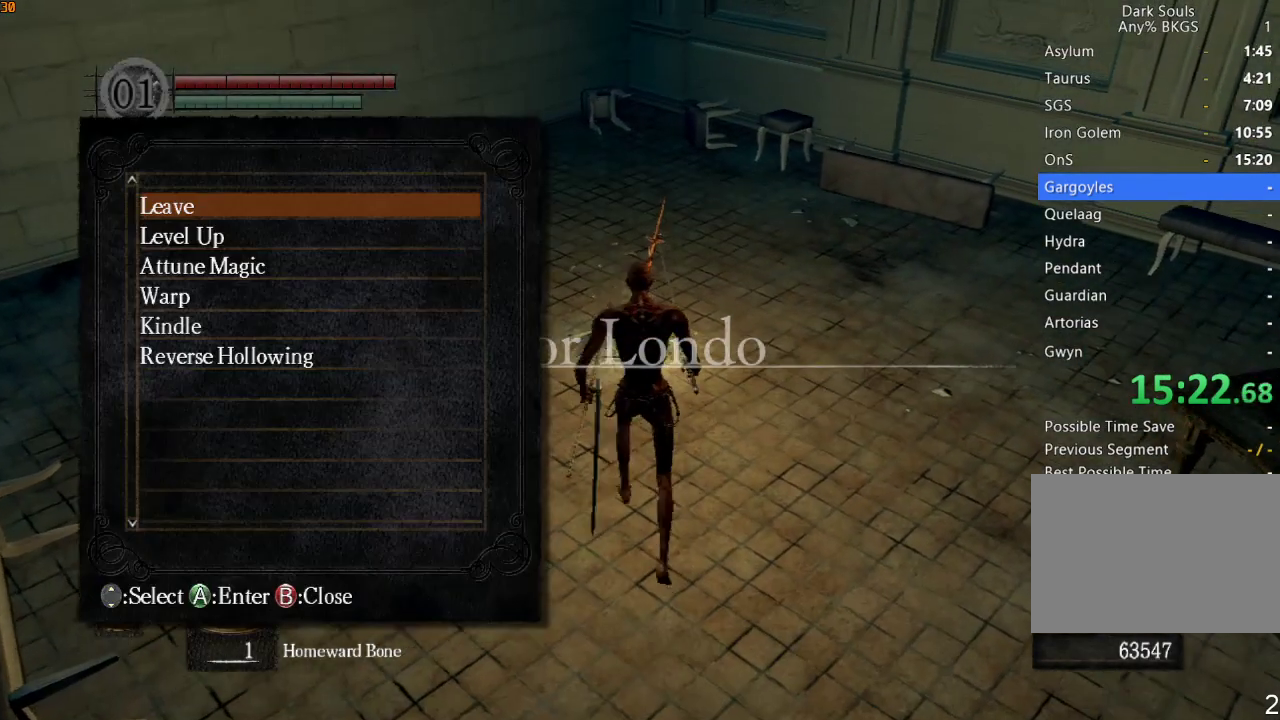
{"buttons": ["DPAD_UP"], "left_stick": "center", "right_stick": "center", "events": [[33, "CROSS", "up"], [233, "DPAD_UP", "down"], [267, "DPAD_UP", "up"], [367, "DPAD_UP", "down"], [433, "DPAD_UP", "up"], [467, "DPAD_UP", "down"]]}
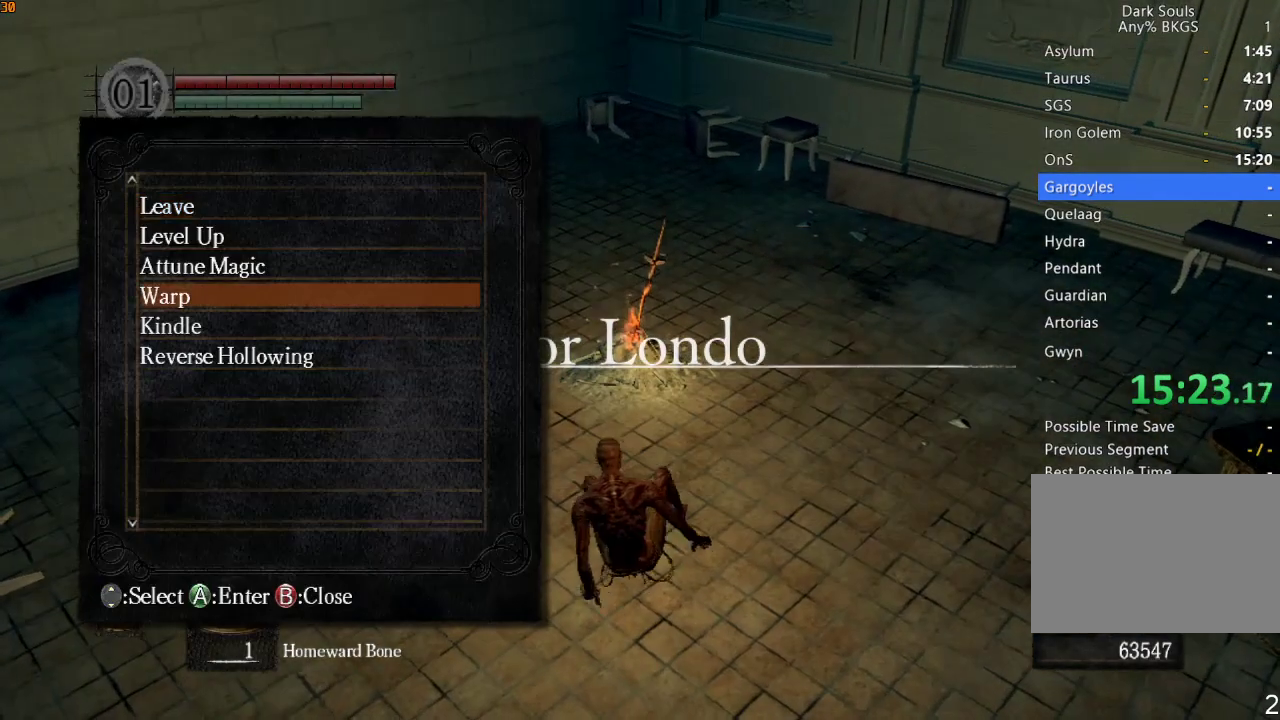
{"buttons": [], "left_stick": "center", "right_stick": "center", "events": [[67, "CROSS", "down"], [67, "DPAD_UP", "up"], [200, "CROSS", "up"]]}
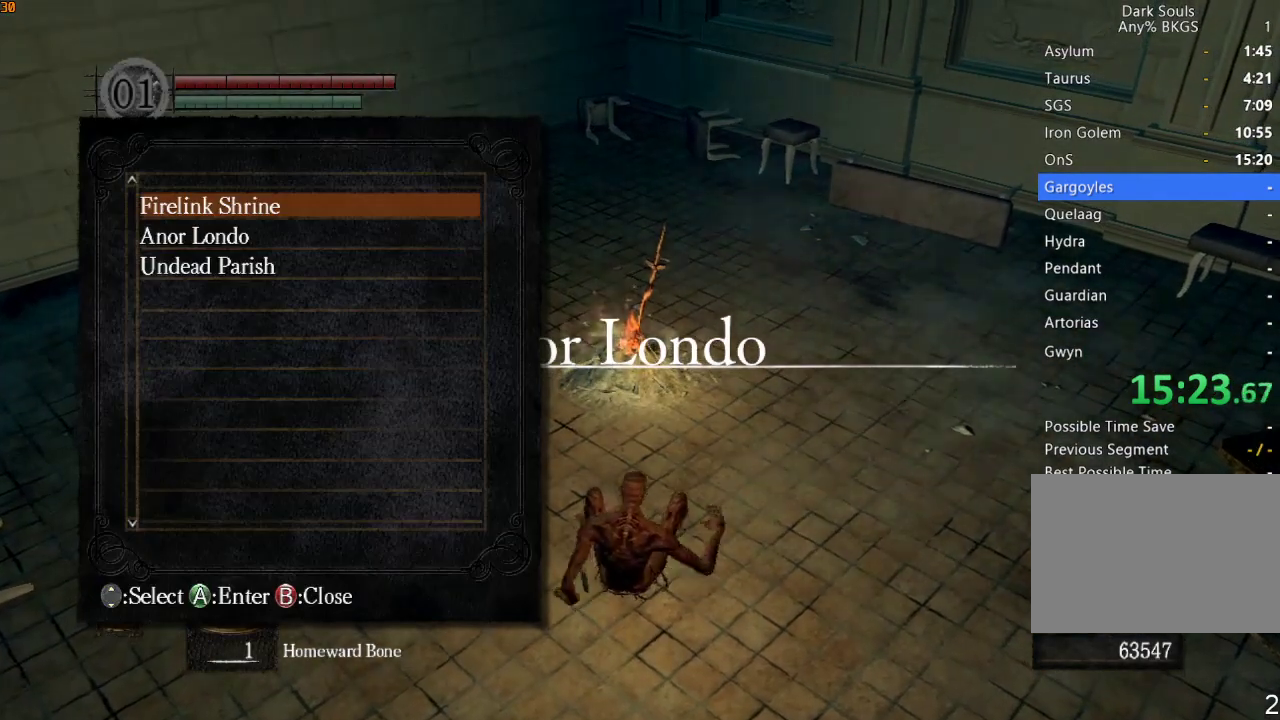
{"buttons": [], "left_stick": "center", "right_stick": "center", "events": []}
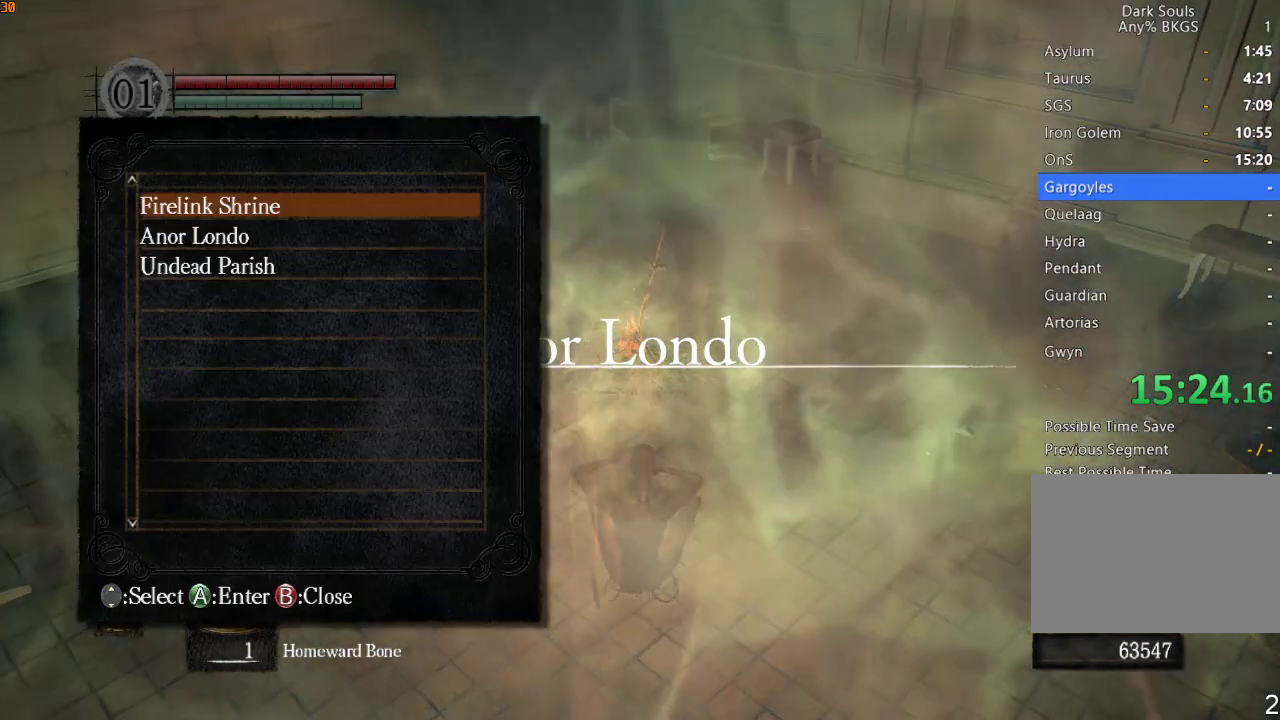
{"buttons": [], "left_stick": "center", "right_stick": "center", "events": [[233, "DPAD_DOWN", "down"], [300, "DPAD_DOWN", "up"]]}
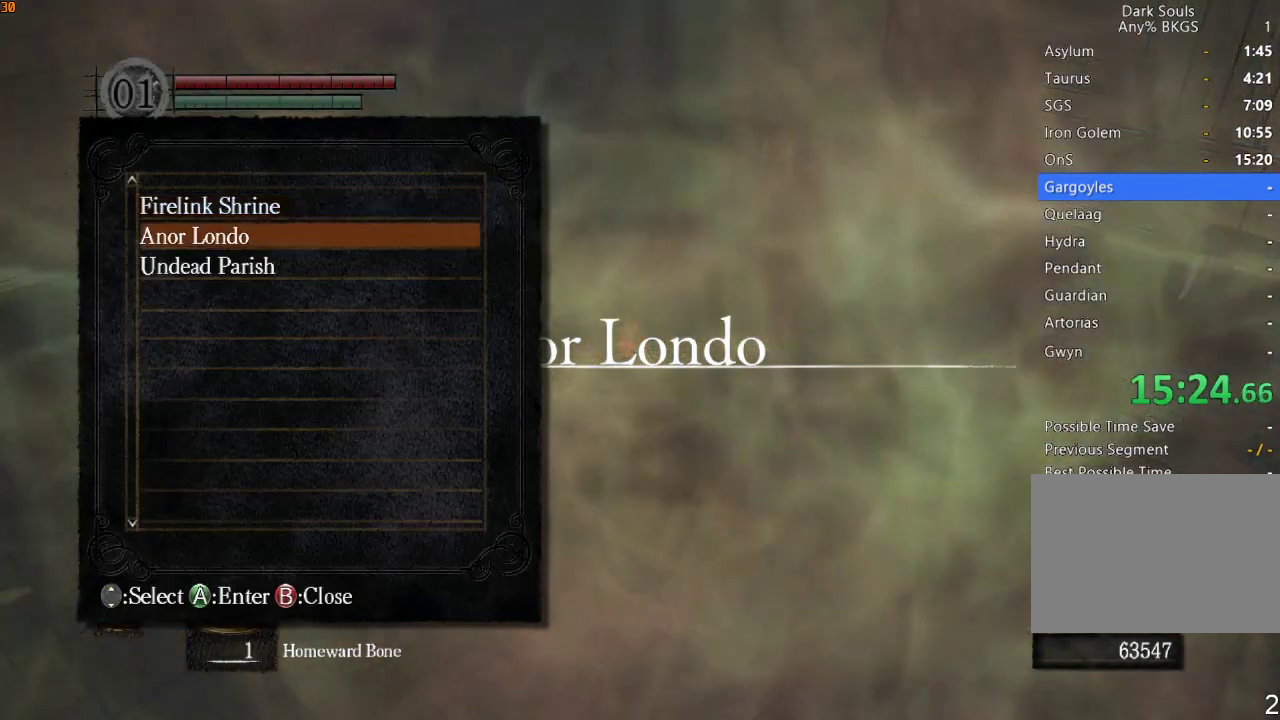
{"buttons": [], "left_stick": "center", "right_stick": "center", "events": []}
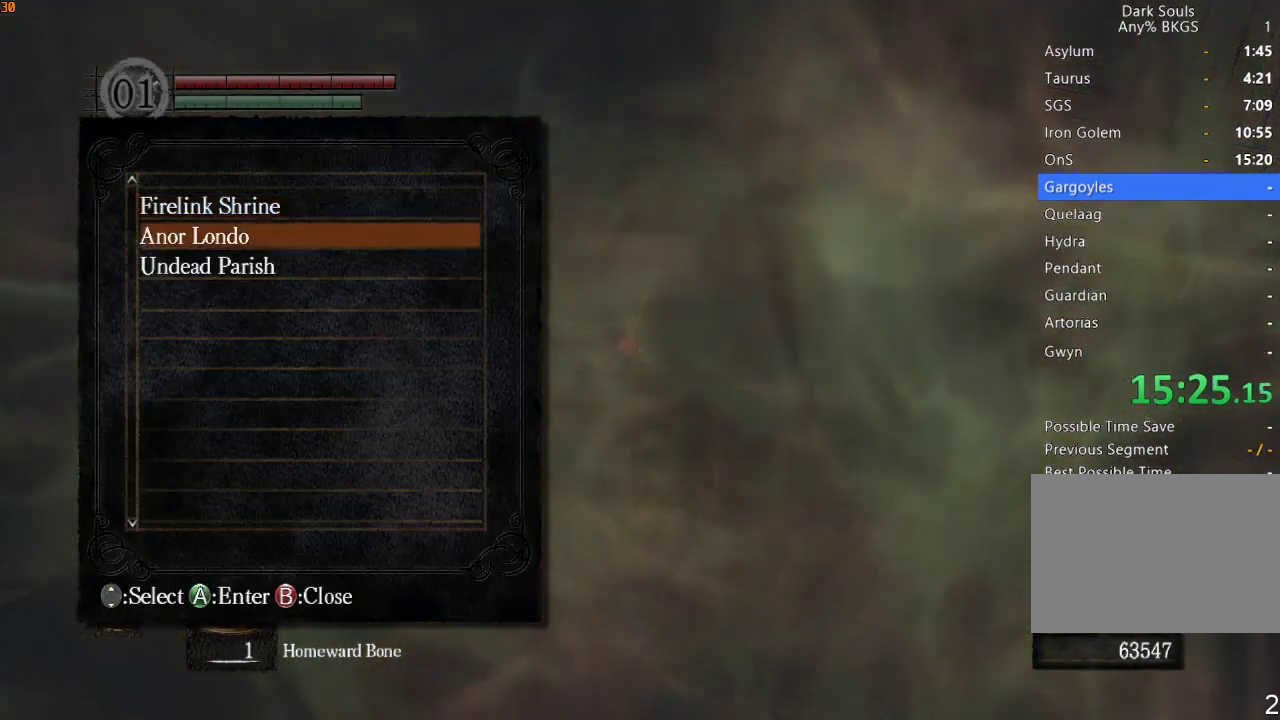
{"buttons": [], "left_stick": "center", "right_stick": "center", "events": [[167, "DPAD_UP", "down"], [233, "DPAD_UP", "up"]]}
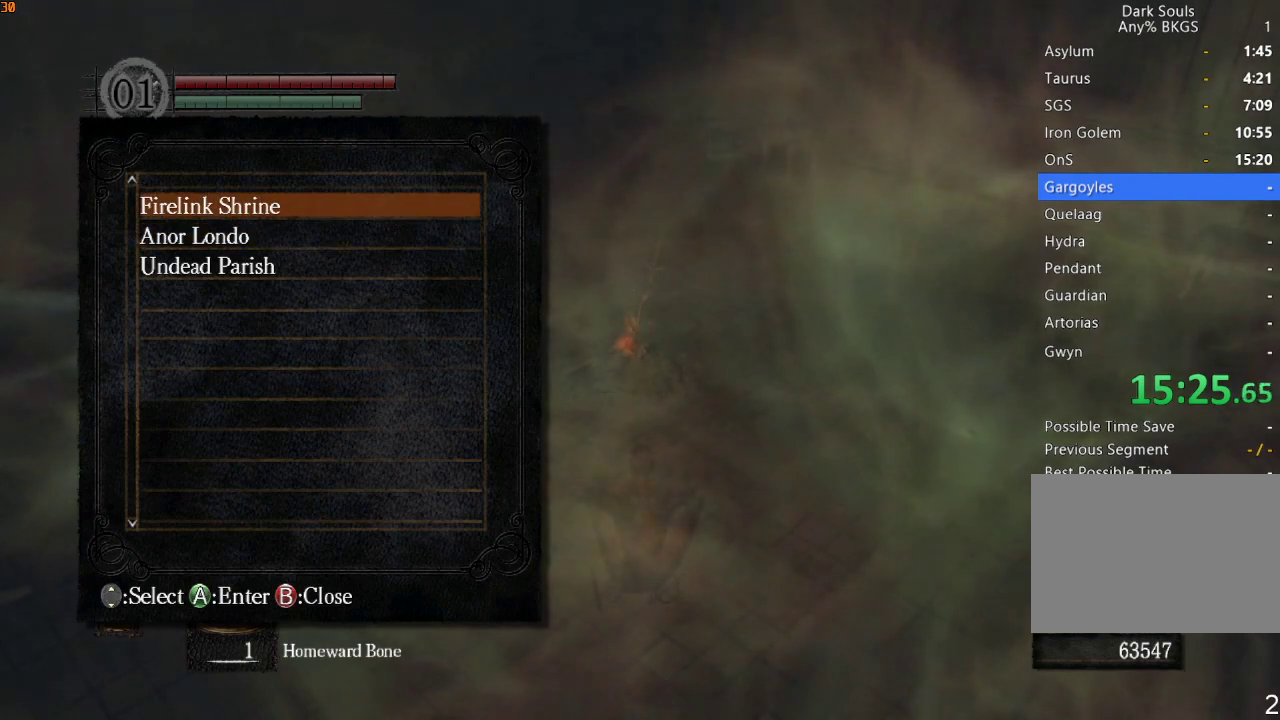
{"buttons": [], "left_stick": "center", "right_stick": "center", "events": [[33, "DPAD_UP", "down"], [100, "DPAD_UP", "up"], [133, "CROSS", "down"], [233, "CROSS", "up"]]}
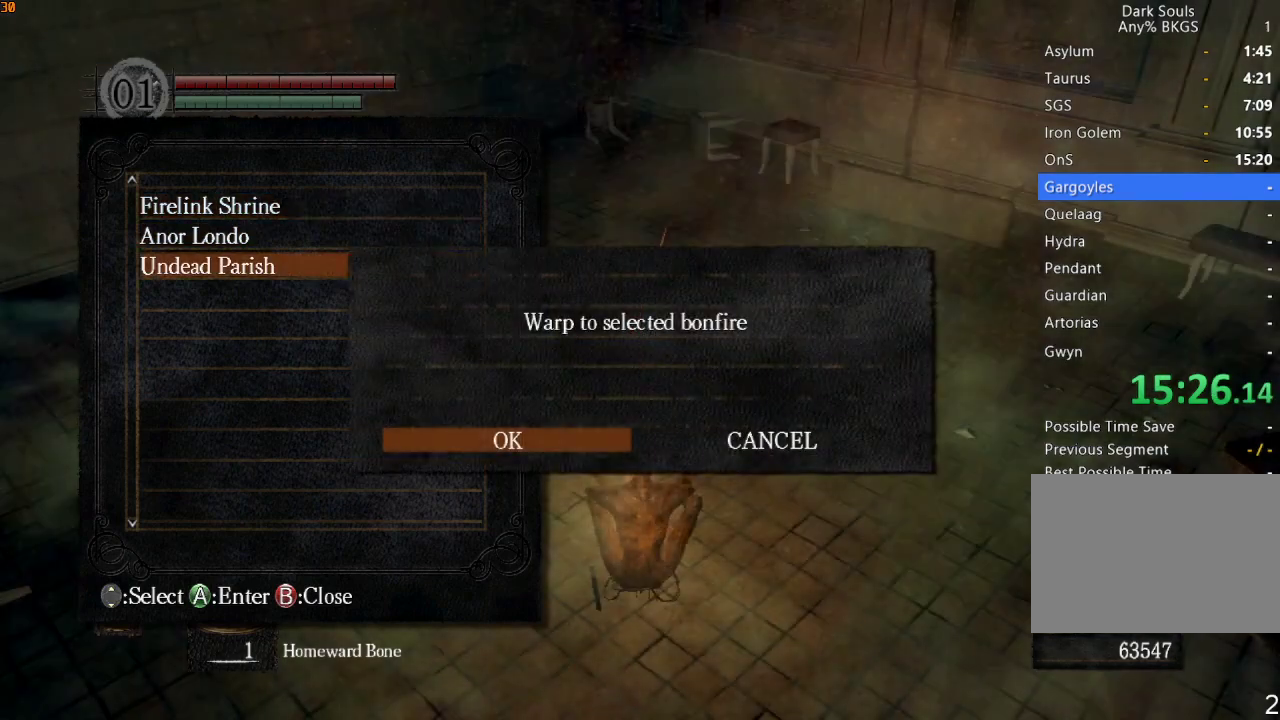
{"buttons": [], "left_stick": "center", "right_stick": "center", "events": [[67, "CROSS", "down"], [200, "CROSS", "up"]]}
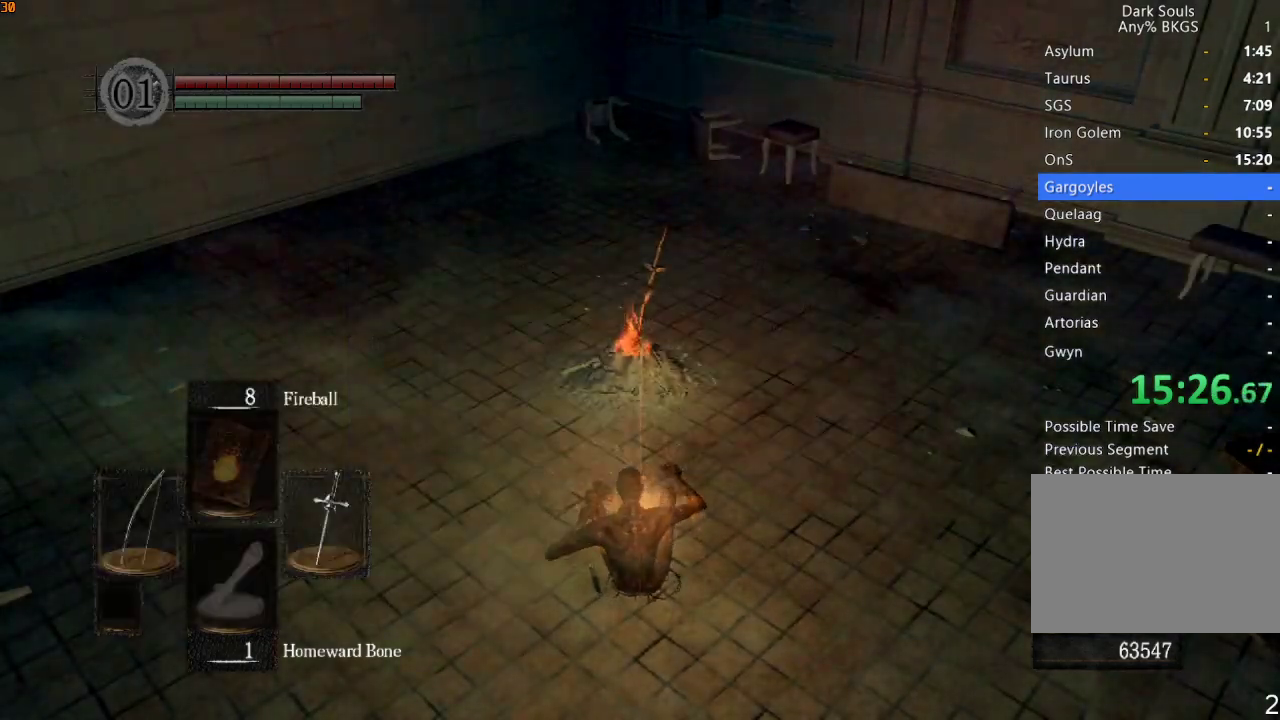
{"buttons": [], "left_stick": "center", "right_stick": "center", "events": []}
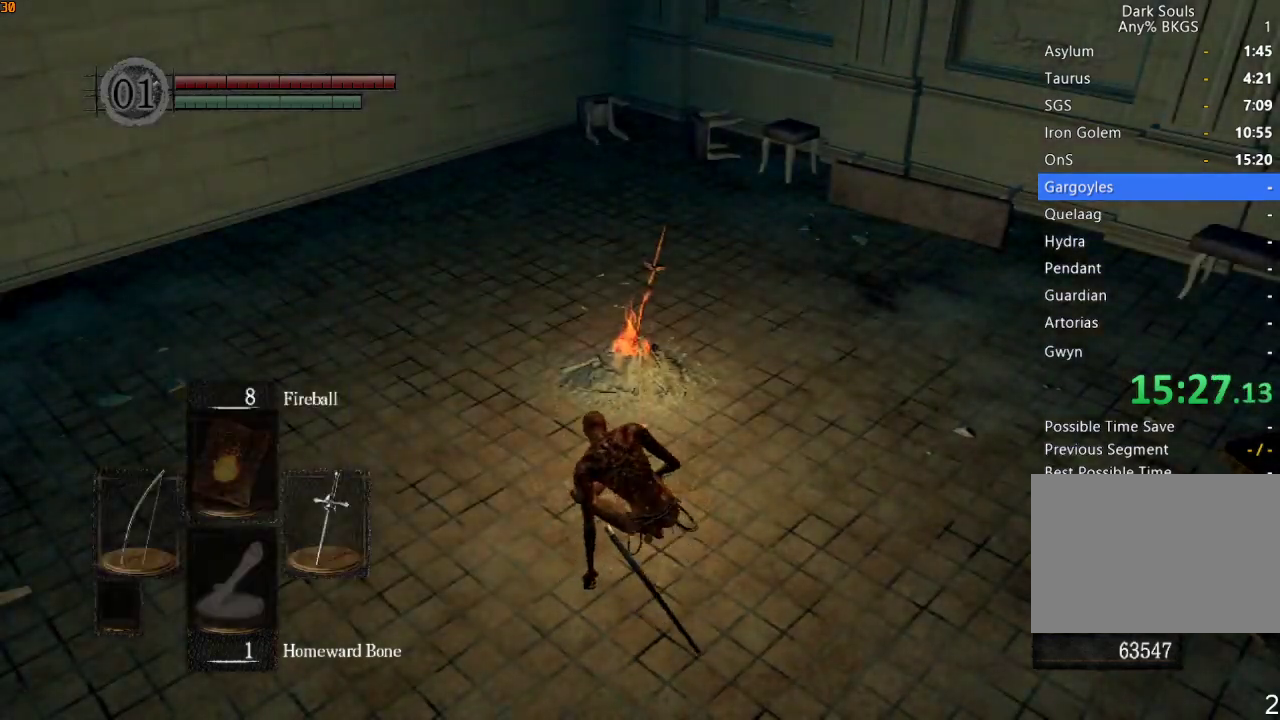
{"buttons": ["DPAD_LEFT"], "left_stick": "center", "right_stick": "center", "events": [[367, "CROSS", "down"], [467, "CROSS", "up"], [467, "DPAD_LEFT", "down"]]}
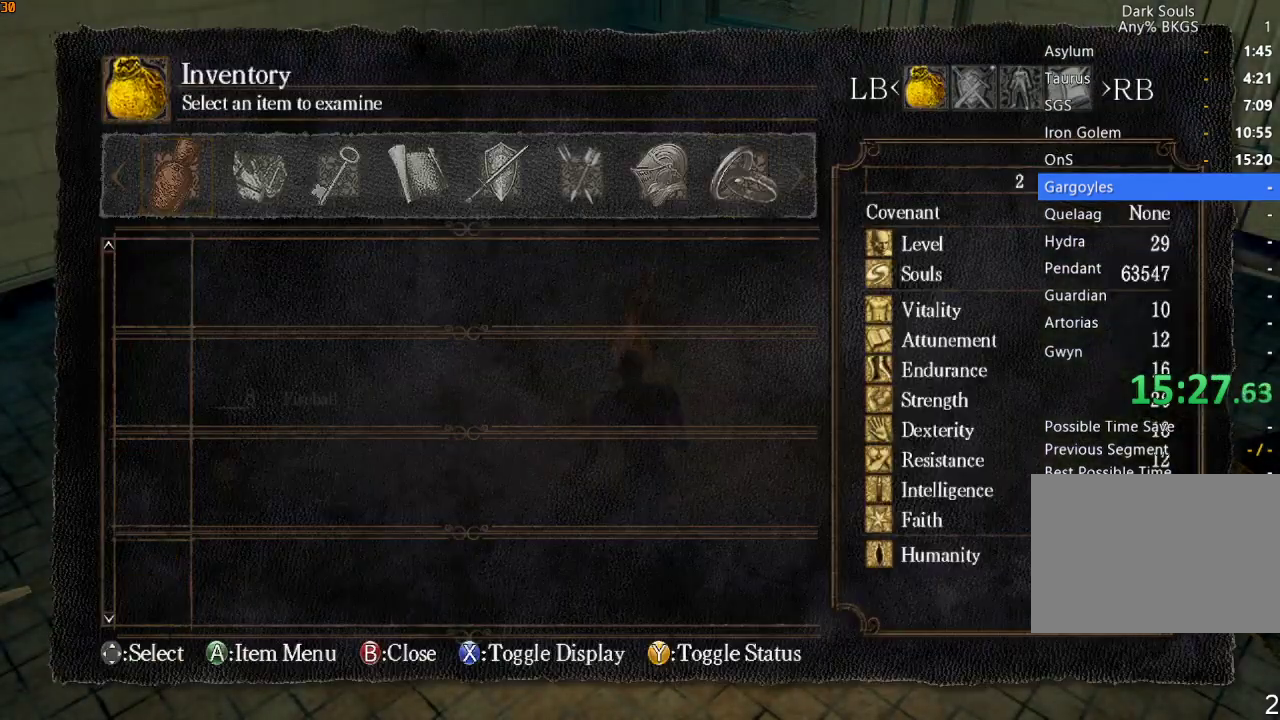
{"buttons": [], "left_stick": "center", "right_stick": "center", "events": [[33, "DPAD_LEFT", "up"], [100, "DPAD_LEFT", "down"], [167, "DPAD_LEFT", "up"], [233, "DPAD_LEFT", "down"], [300, "DPAD_LEFT", "up"], [367, "DPAD_LEFT", "down"], [467, "DPAD_LEFT", "up"]]}
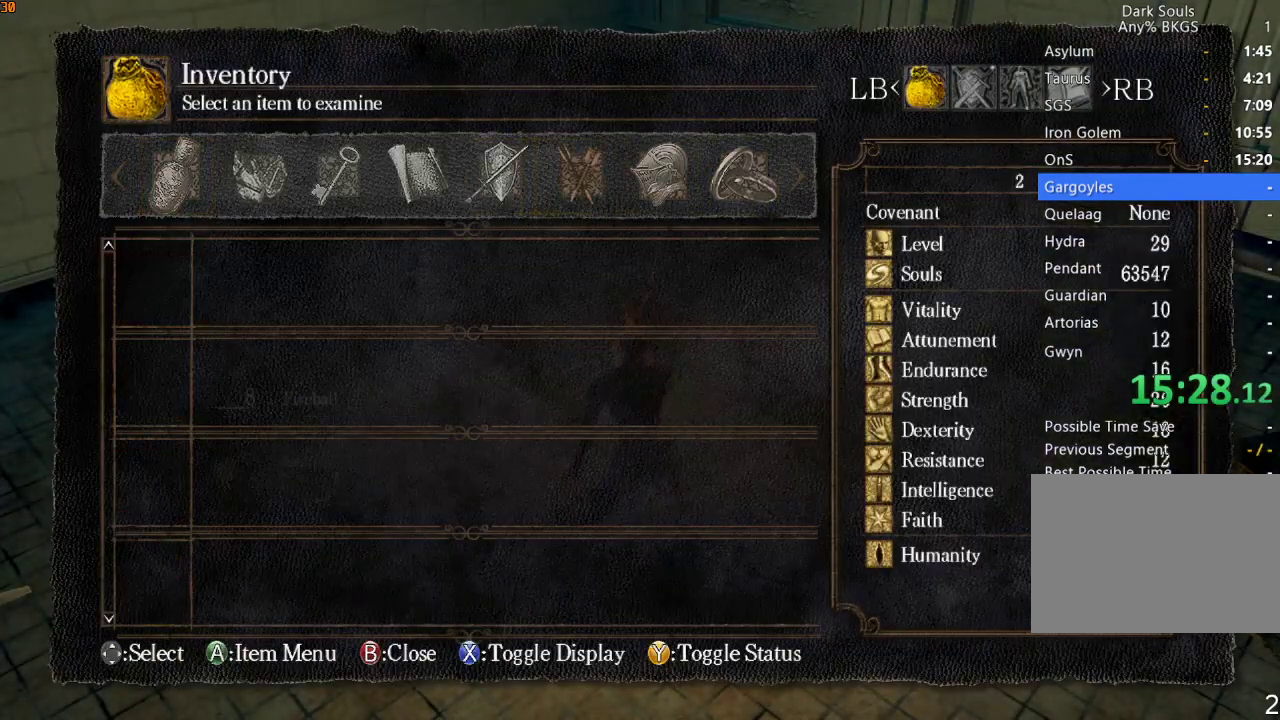
{"buttons": [], "left_stick": "center", "right_stick": "center", "events": []}
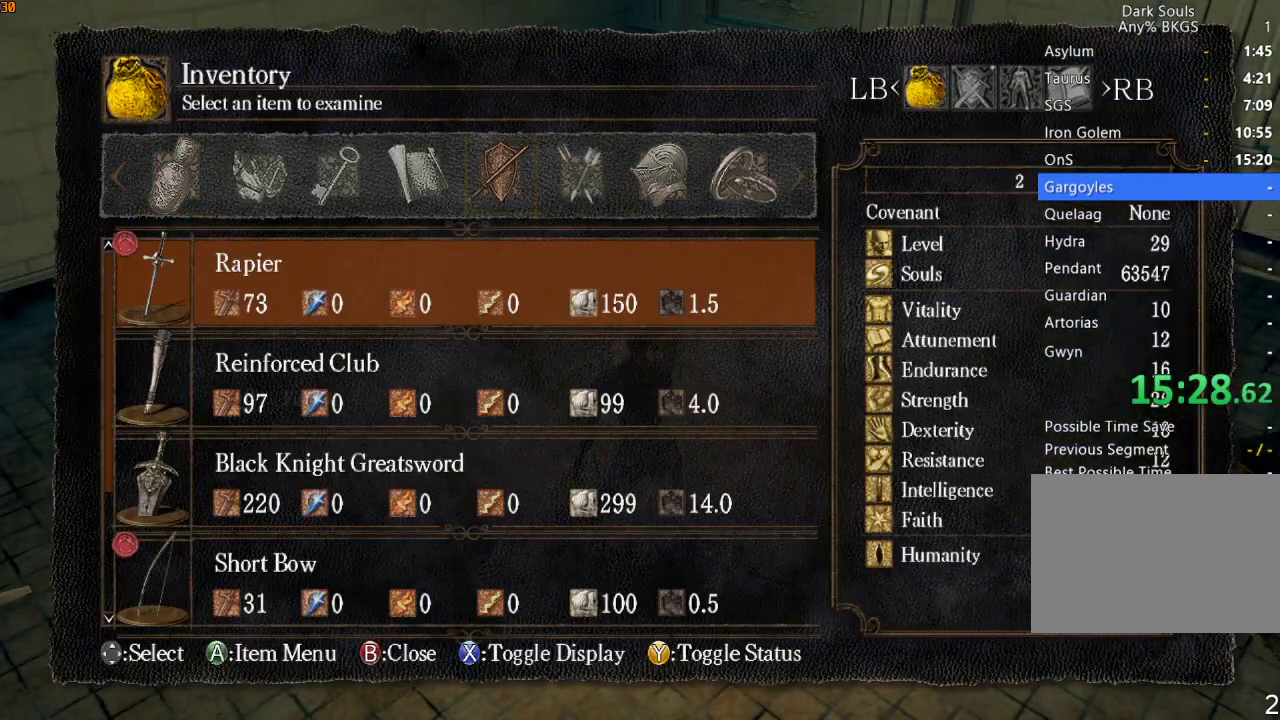
{"buttons": ["DPAD_DOWN"], "left_stick": "center", "right_stick": "center", "events": [[167, "DPAD_DOWN", "down"], [267, "CROSS", "down"], [267, "DPAD_DOWN", "up"], [400, "CROSS", "up"], [500, "DPAD_DOWN", "down"]]}
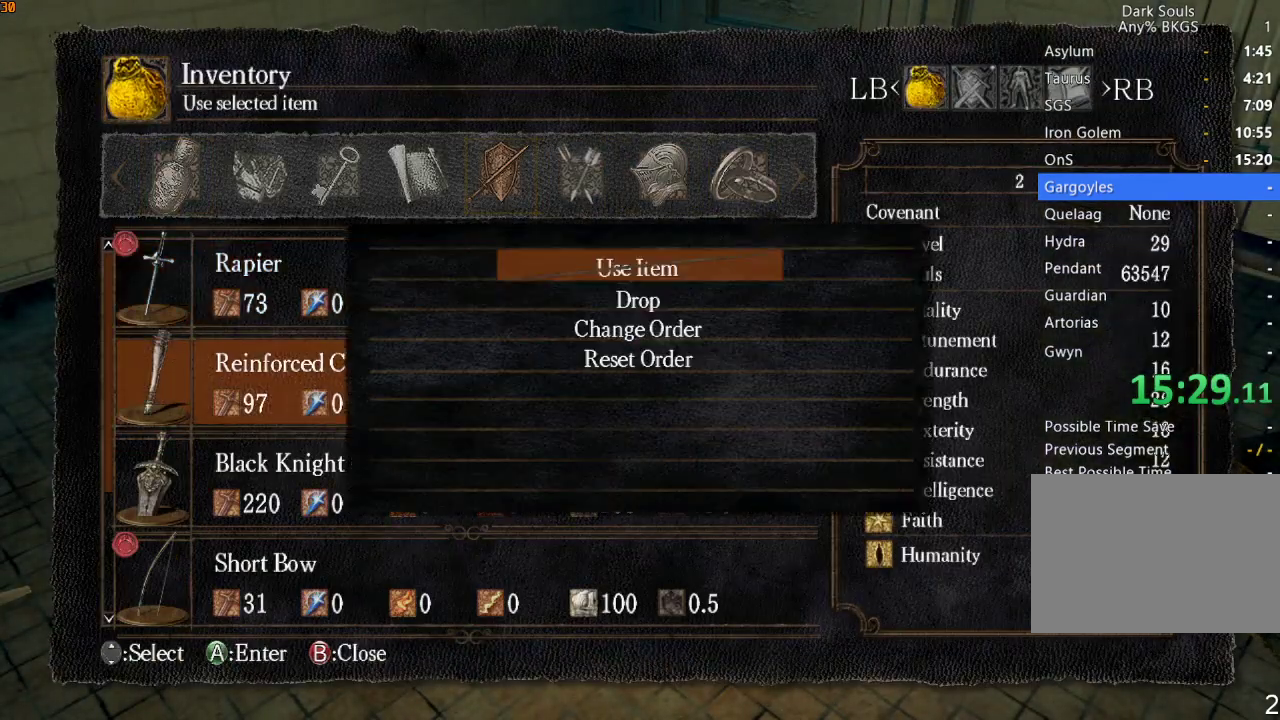
{"buttons": [], "left_stick": "center", "right_stick": "center", "events": [[67, "CROSS", "down"], [67, "DPAD_DOWN", "up"], [167, "CROSS", "up"], [167, "DPAD_LEFT", "down"], [233, "CROSS", "down"], [267, "DPAD_LEFT", "up"], [433, "CROSS", "up"]]}
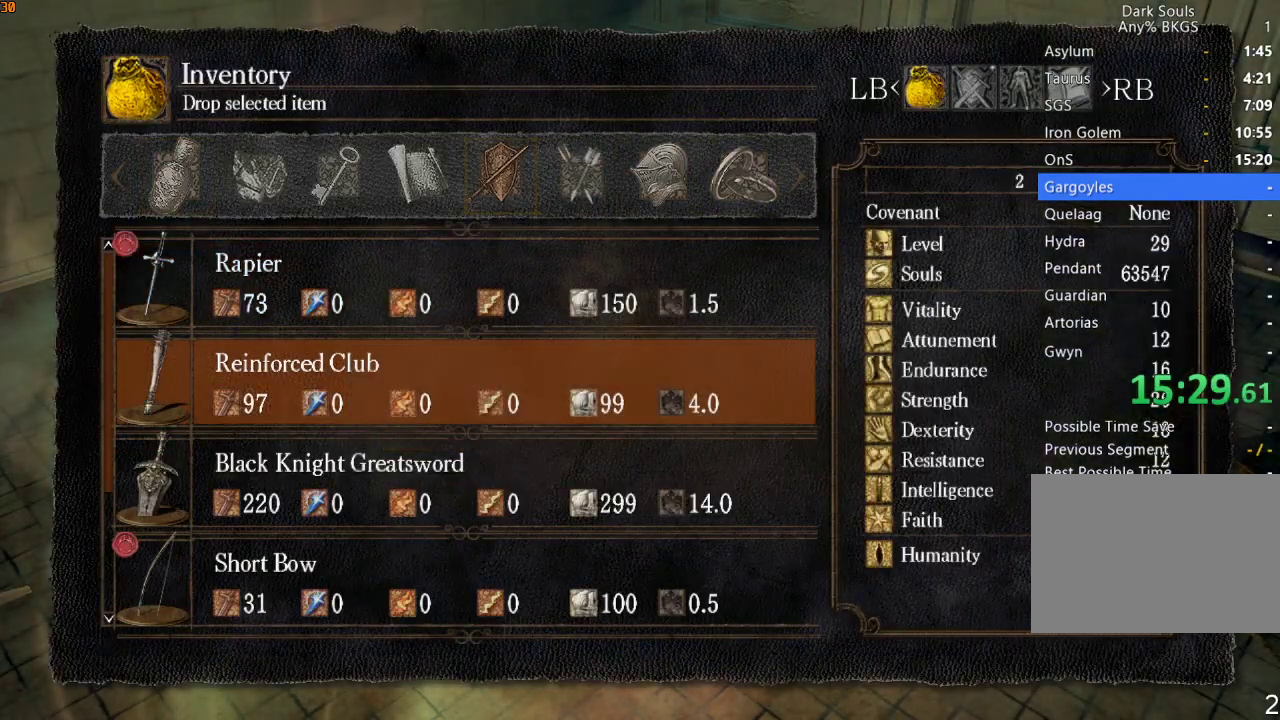
{"buttons": [], "left_stick": "center", "right_stick": "center", "events": []}
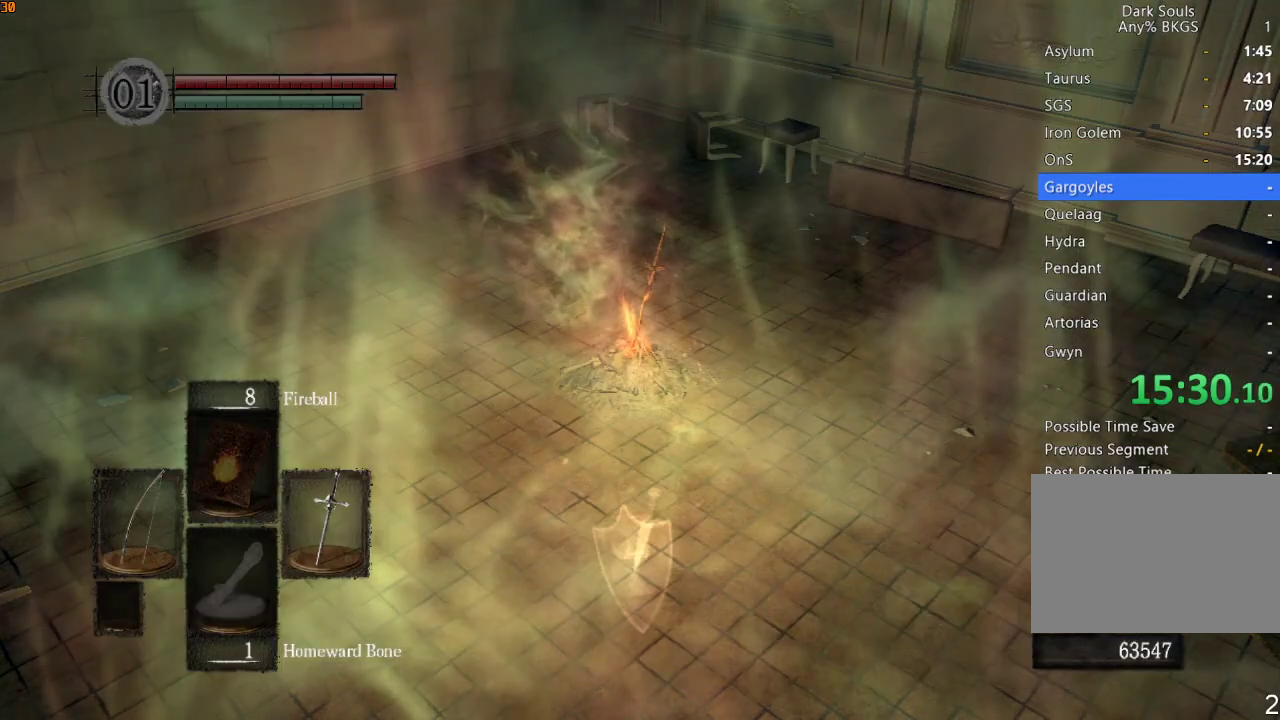
{"buttons": [], "left_stick": "center", "right_stick": "center", "events": []}